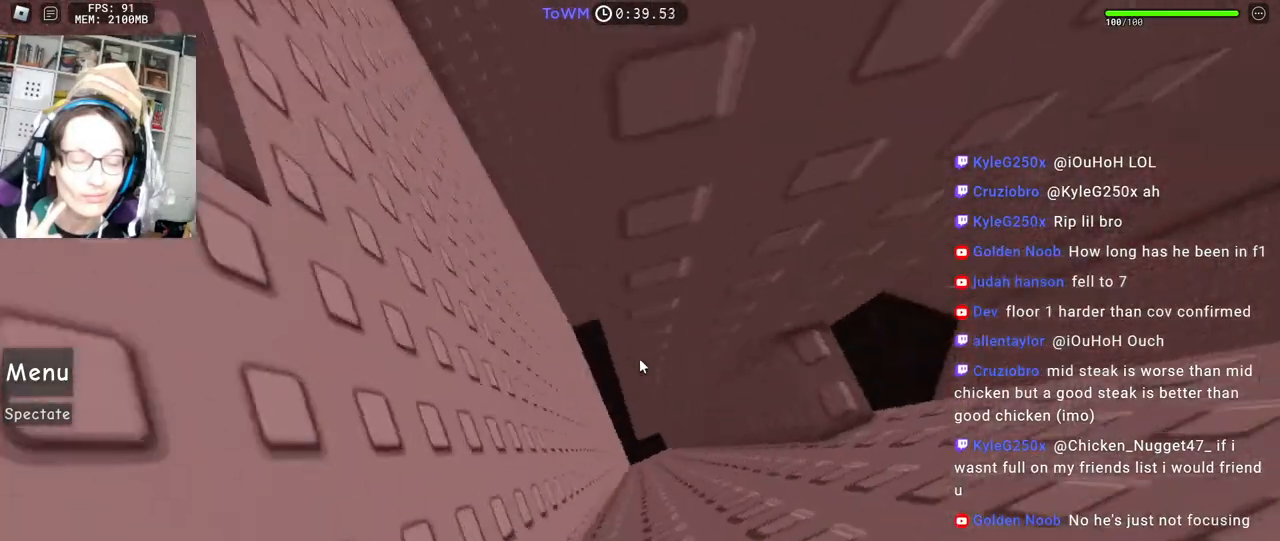
Gameplay with keyboard and mouse; each line is a JSON object with the keys and mouse buttons held at the frame after it. "events" lists presses ("down") and releases ("up") of "a", "ctrl", "d", "e", "q", "s", "shift", "space", "w", "mouse_left", "mouse_wheel", "mouse_right", "mouse_mb4" and "mouse_mb5" between this image and that frame as [ms after this image, input, new state], when the widget could be followed in between. "mouse_left", "mouse_wheel", "mouse_right", "mouse_mb4", "mouse_mb5" = the "left", "wheel", "right", "mb4", "mb5" buttons of the "mouse" list. No other keys are recorded. "wheel" means that the mouse wheel is clicked or scrolled. Mouse movement is not recorded.
{"keys": [], "mouse": ["right"], "events": [[234, "d", "up"], [317, "mouse_wheel", "down"], [367, "mouse_wheel", "up"]]}
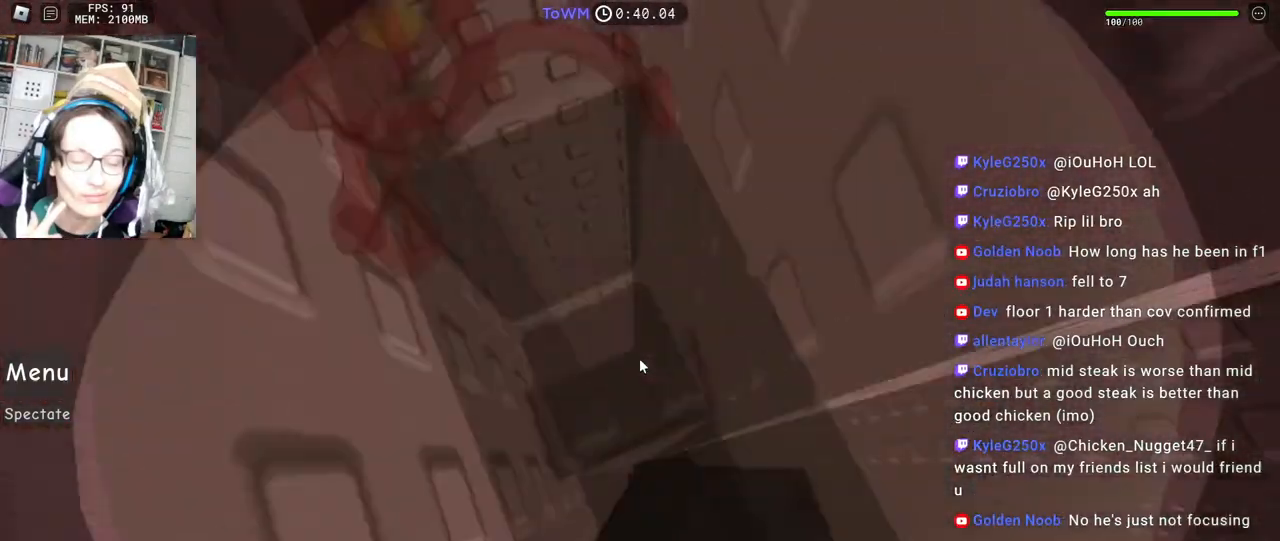
{"keys": [], "mouse": ["right"], "events": [[100, "mouse_wheel", "down"], [317, "mouse_wheel", "up"], [400, "w", "down"], [434, "w", "up"]]}
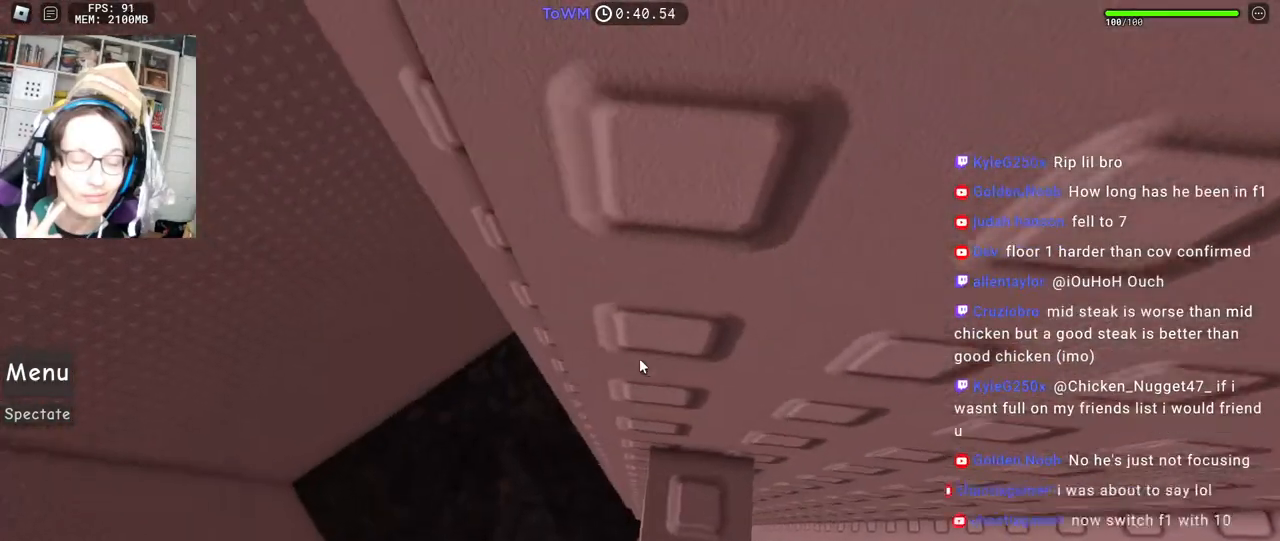
{"keys": [], "mouse": ["right"], "events": [[100, "w", "down"], [134, "w", "up"], [317, "w", "down"], [350, "w", "up"]]}
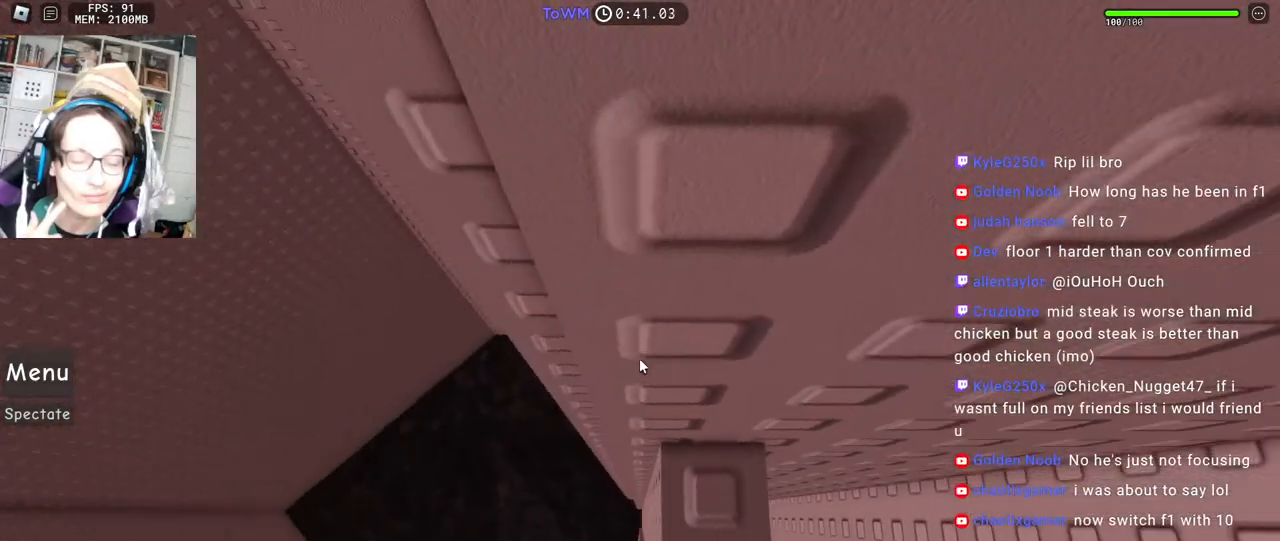
{"keys": [], "mouse": ["right"], "events": []}
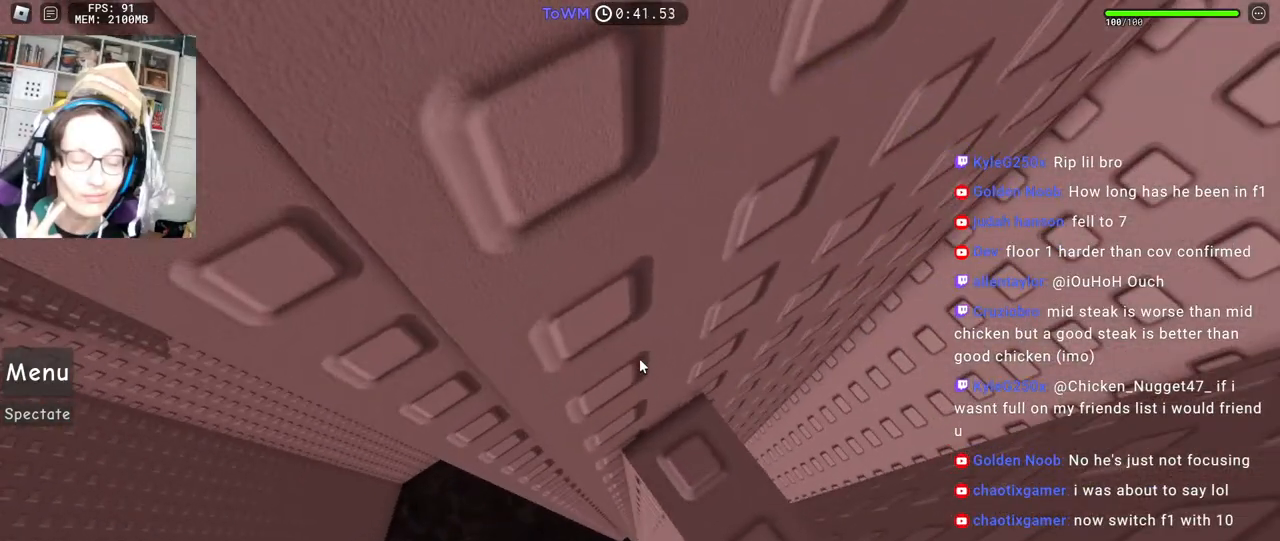
{"keys": ["a"], "mouse": ["right"], "events": [[50, "a", "down"], [184, "space", "down"], [250, "space", "up"]]}
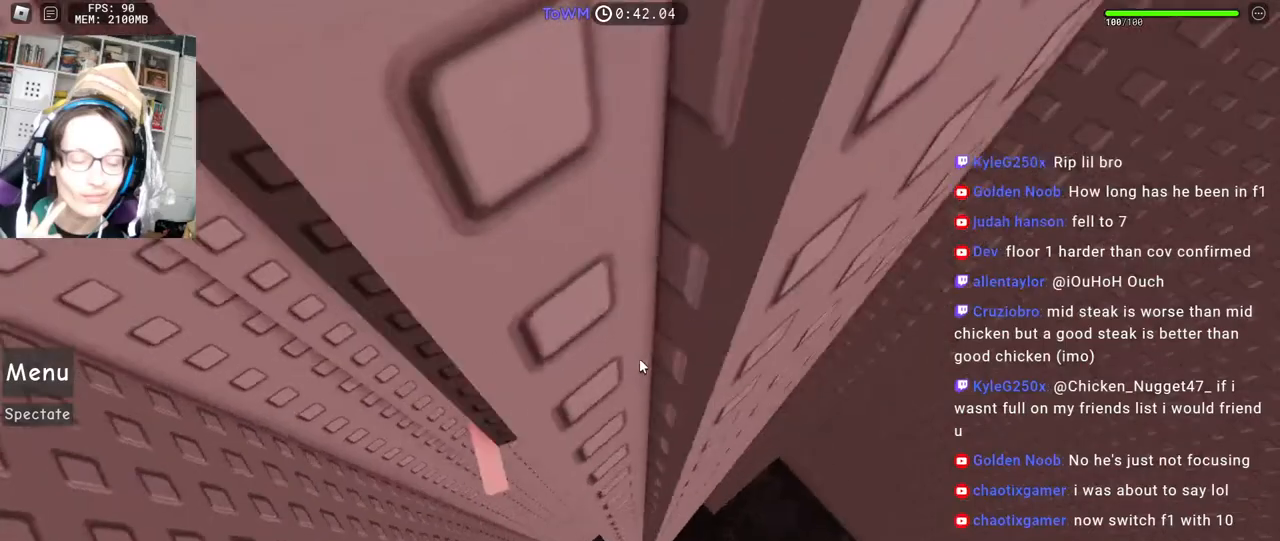
{"keys": [], "mouse": ["right"], "events": [[217, "w", "down"], [334, "a", "up"], [334, "w", "up"]]}
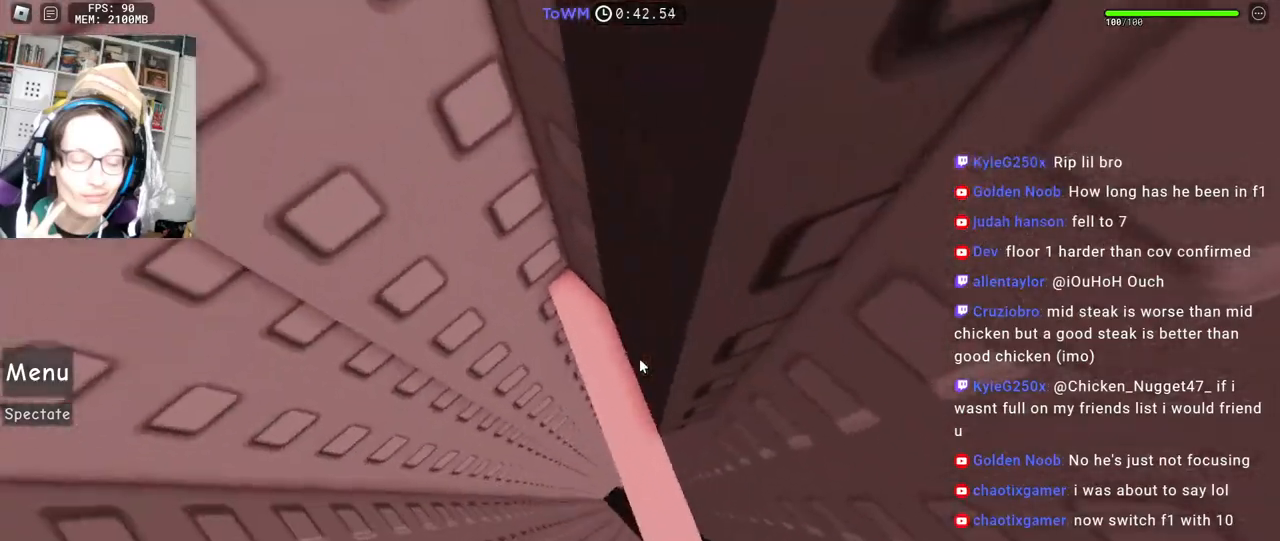
{"keys": [], "mouse": ["right"], "events": [[67, "d", "down"], [134, "d", "up"], [284, "d", "down"], [317, "d", "up"], [484, "d", "down"], [500, "d", "up"]]}
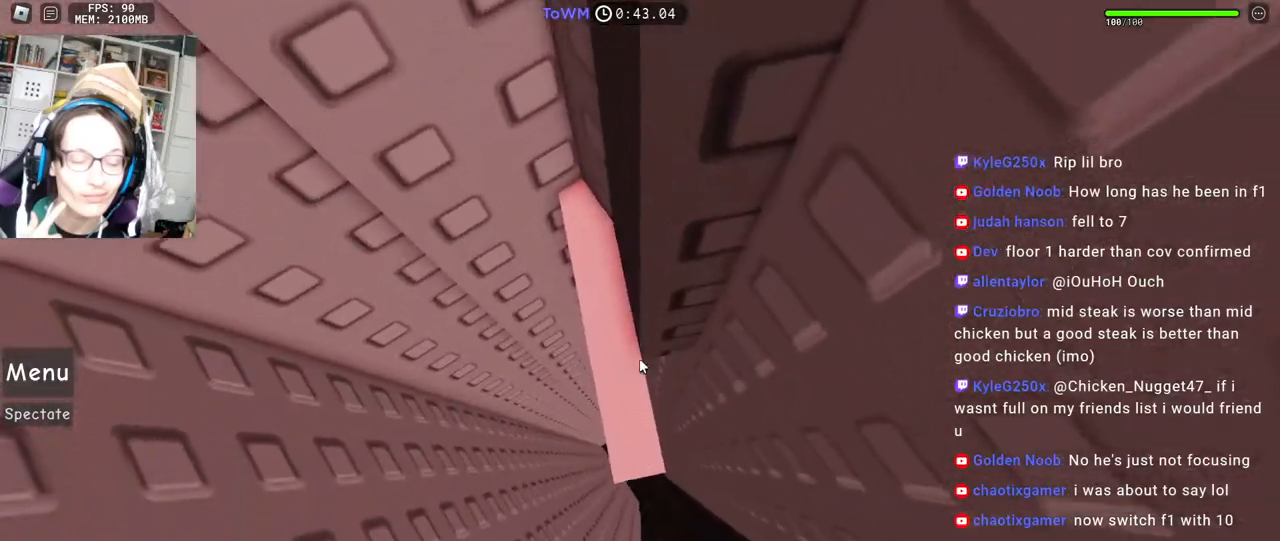
{"keys": [], "mouse": ["right"], "events": [[200, "mouse_wheel", "down"], [267, "mouse_wheel", "up"]]}
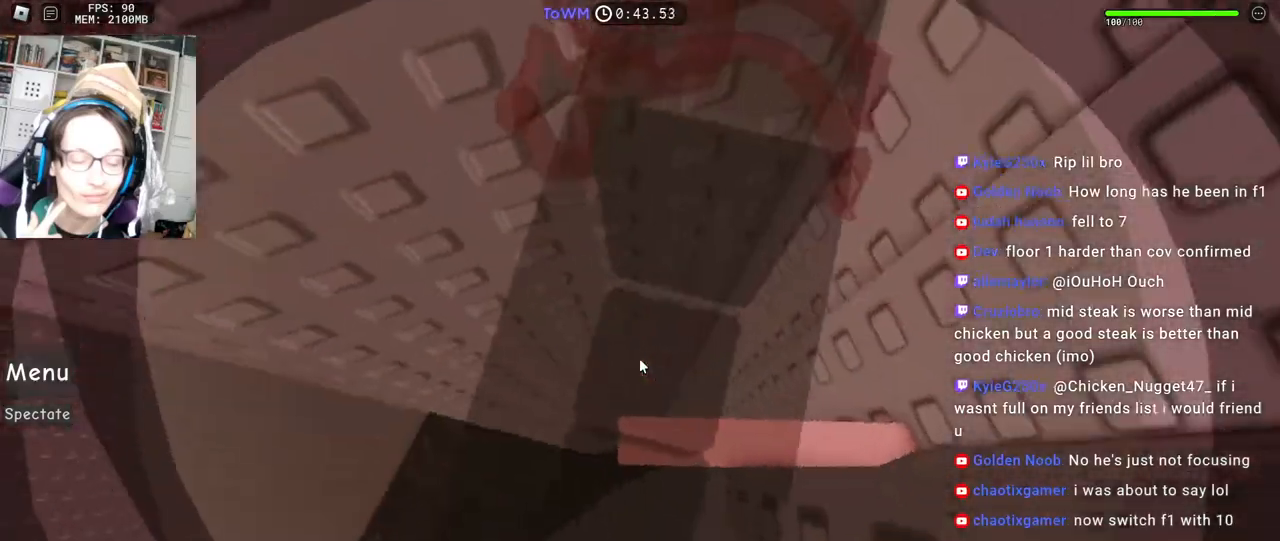
{"keys": [], "mouse": ["right"], "events": [[417, "space", "down"], [500, "space", "up"]]}
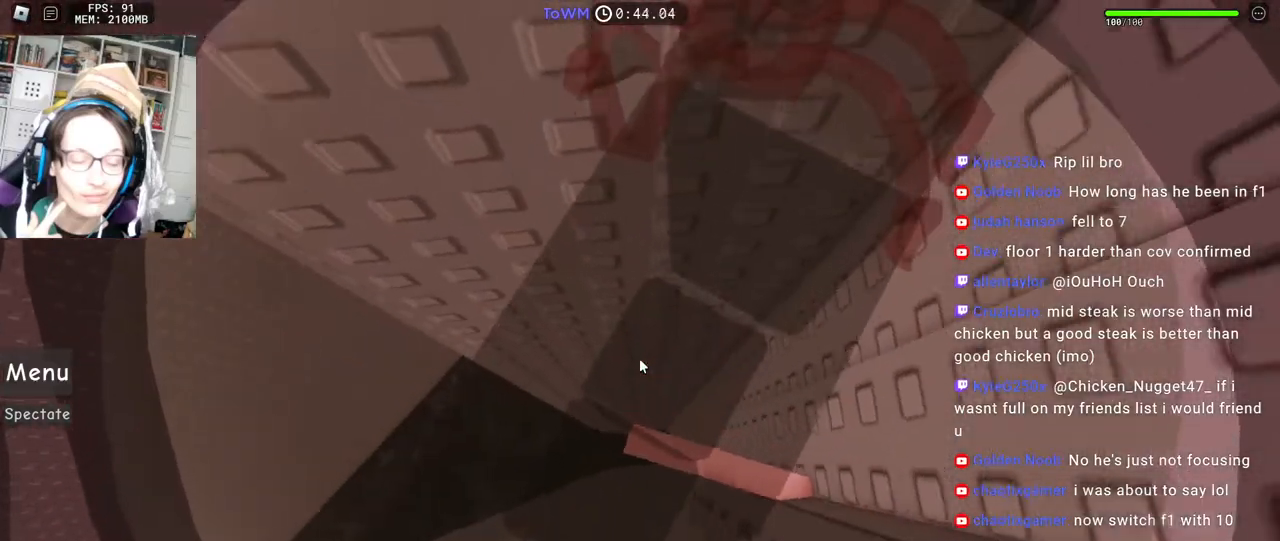
{"keys": [], "mouse": ["right"], "events": []}
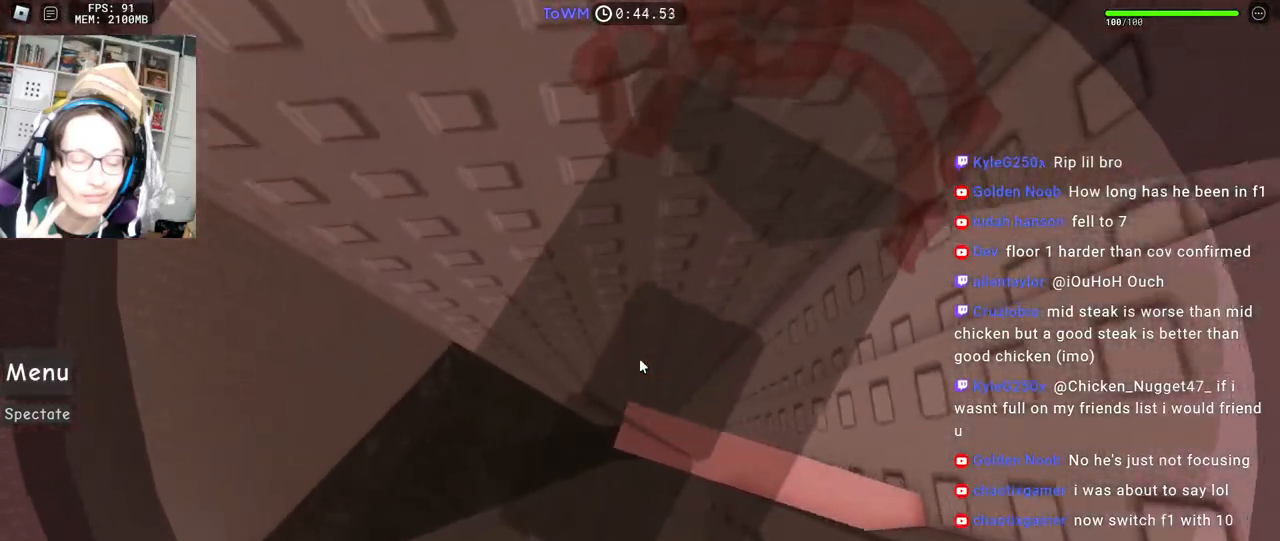
{"keys": ["a"], "mouse": ["right"], "events": [[50, "a", "down"], [200, "space", "down"], [250, "space", "up"]]}
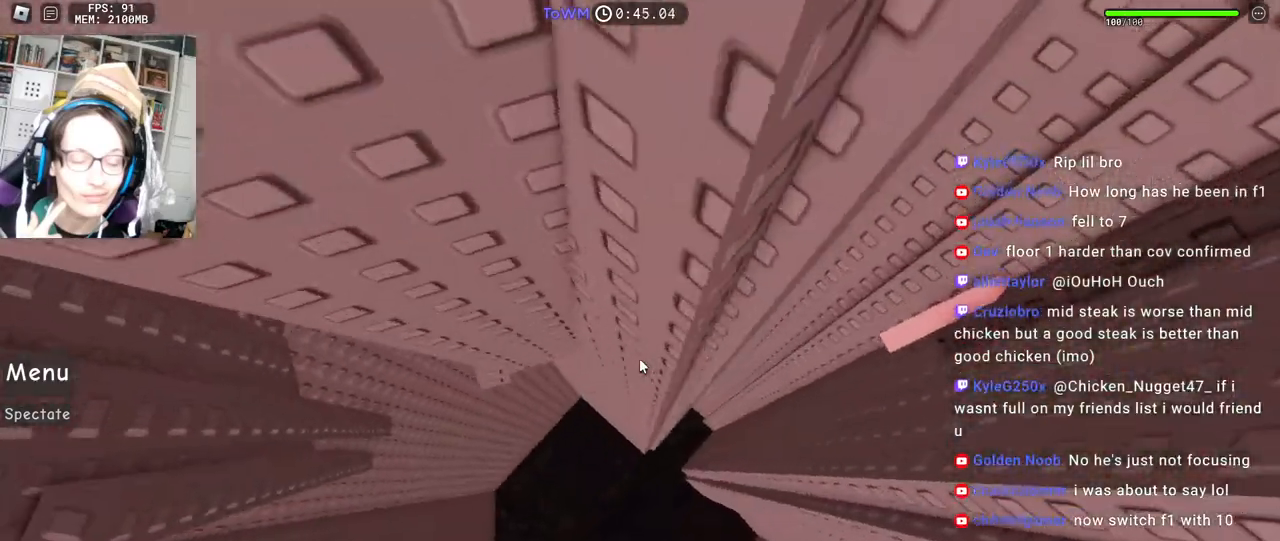
{"keys": [], "mouse": ["right"], "events": [[450, "a", "up"]]}
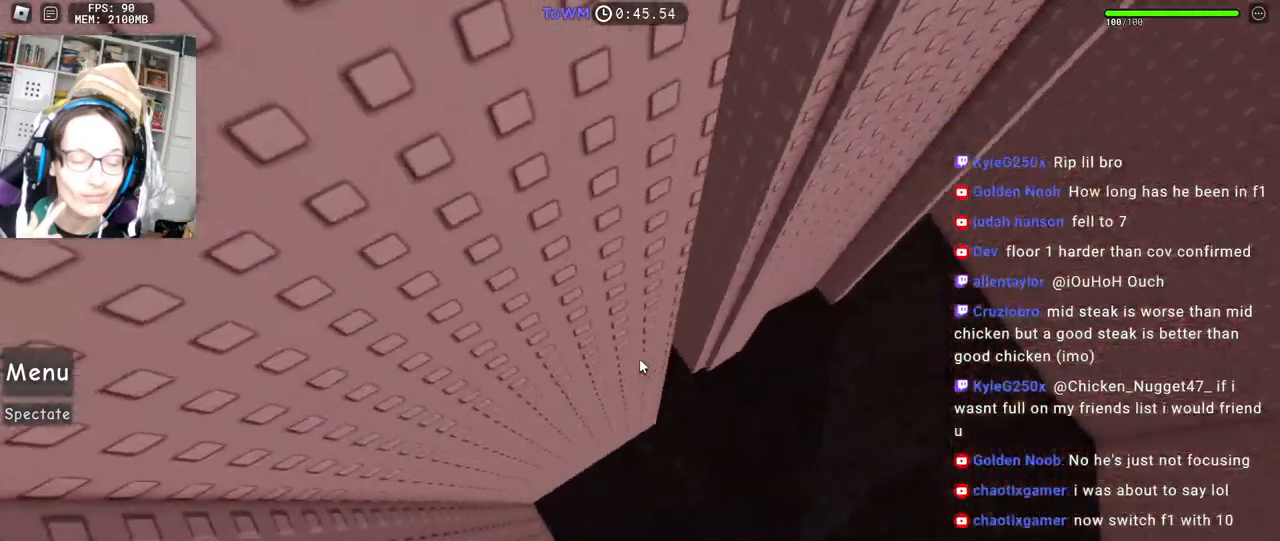
{"keys": [], "mouse": [], "events": [[34, "mouse_right", "up"]]}
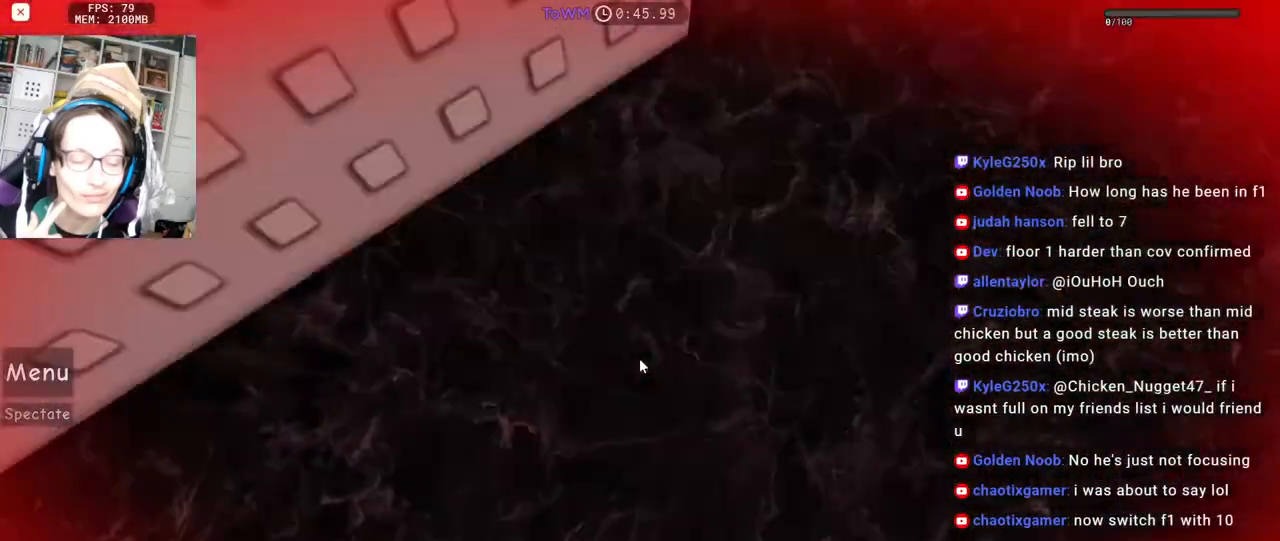
{"keys": [], "mouse": [], "events": []}
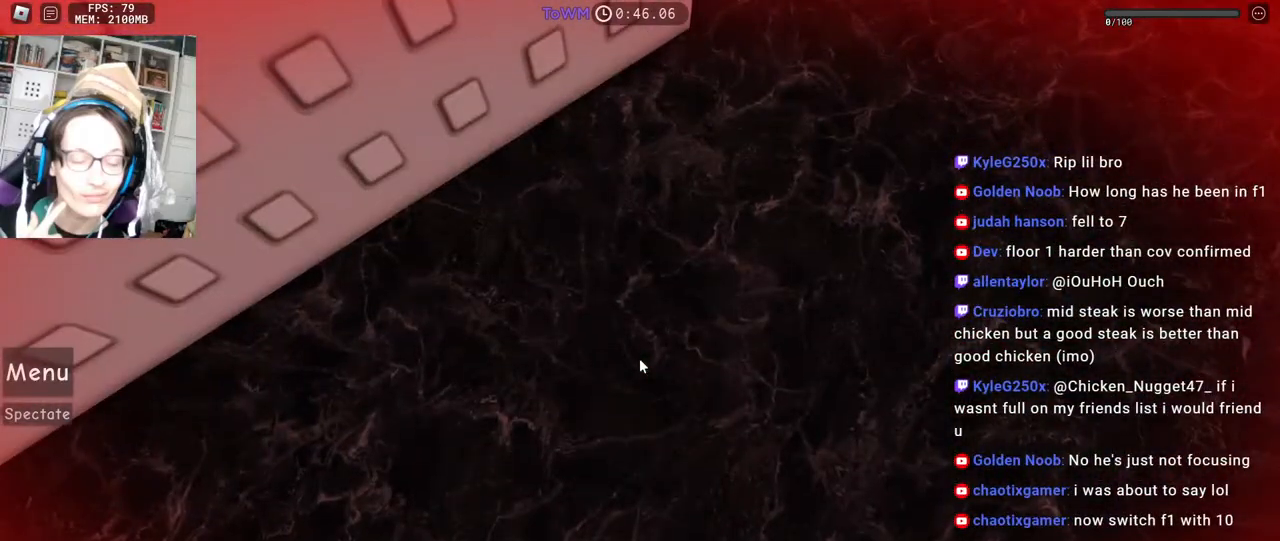
{"keys": [], "mouse": []}
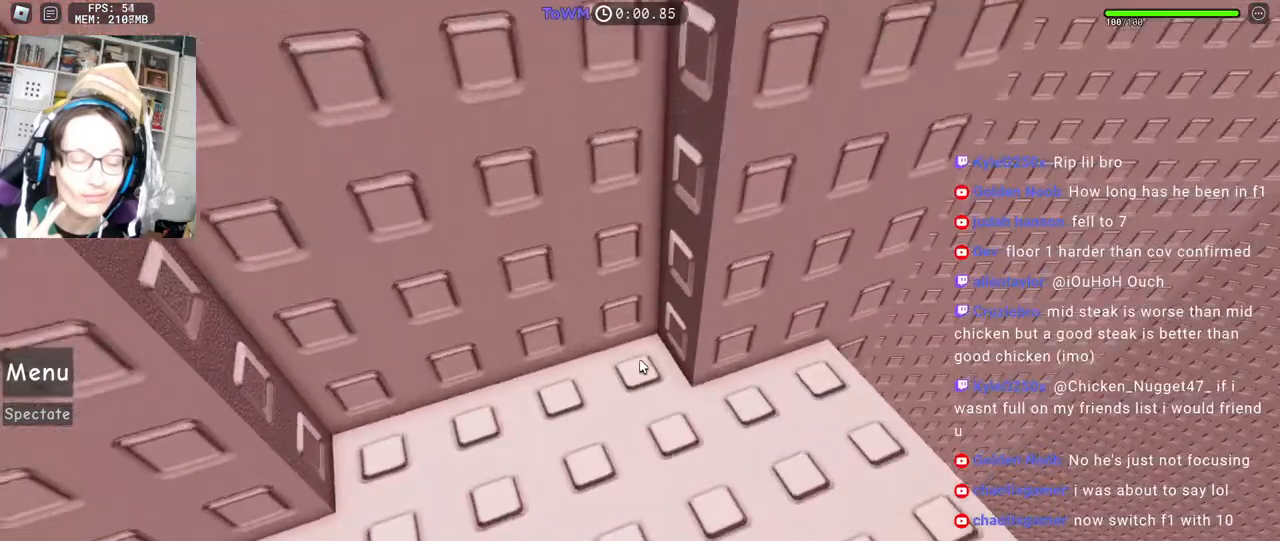
{"keys": ["d", "w"], "mouse": ["right"], "events": [[84, "mouse_right", "down"], [117, "d", "down"], [117, "w", "down"], [334, "d", "up"], [334, "w", "up"], [400, "w", "down"], [417, "d", "down"]]}
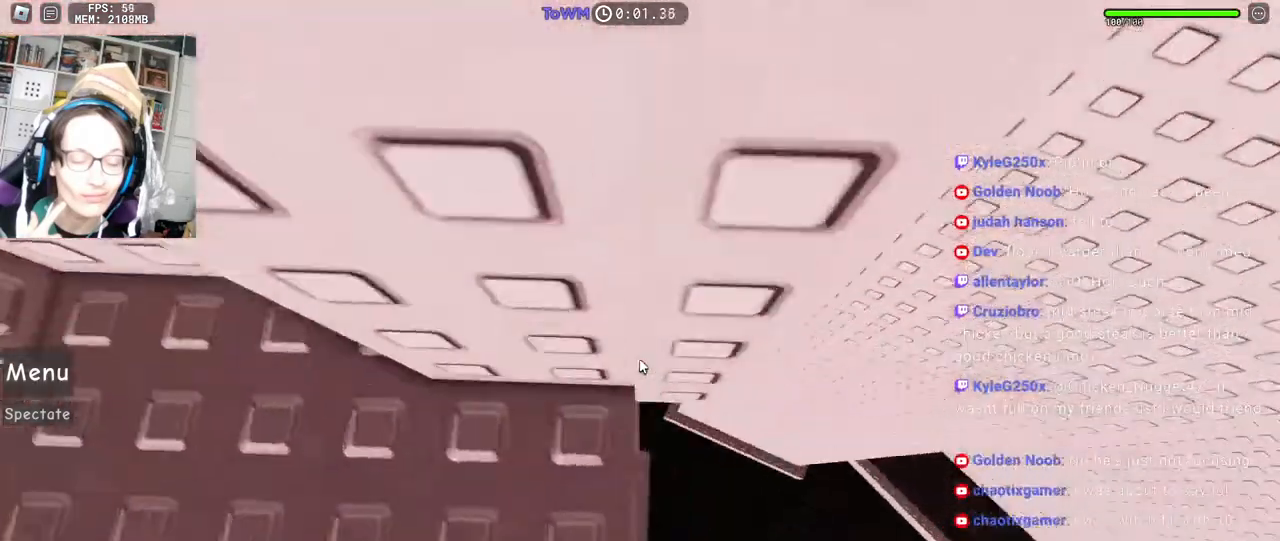
{"keys": ["d"], "mouse": ["right"], "events": [[50, "w", "up"], [84, "space", "down"], [150, "space", "up"]]}
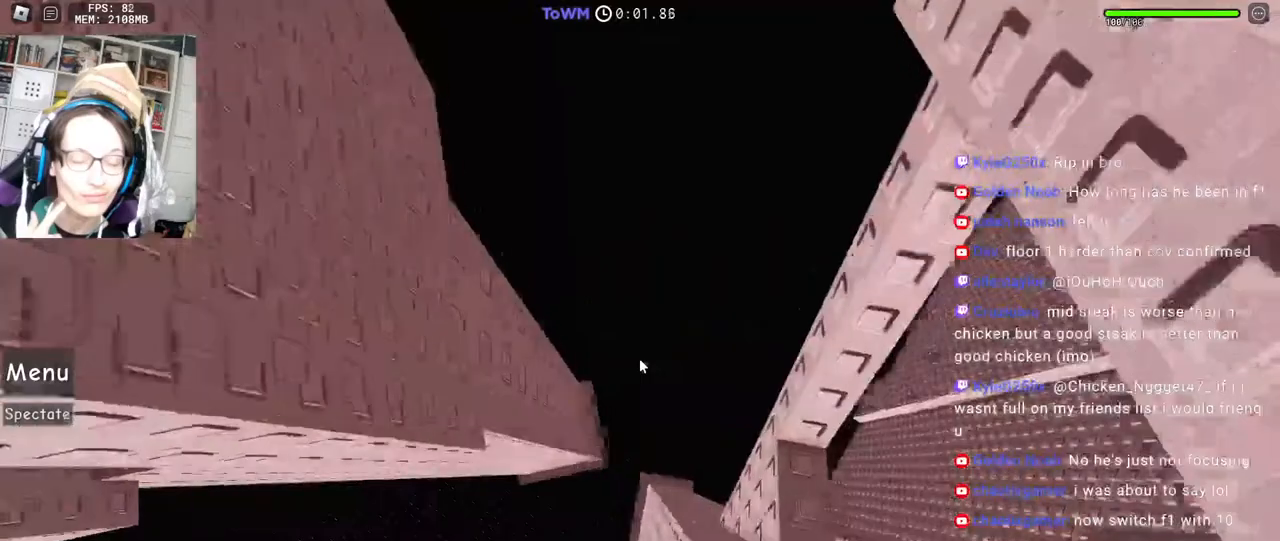
{"keys": ["s"], "mouse": [], "events": [[200, "d", "up"], [450, "s", "down"], [500, "mouse_right", "up"]]}
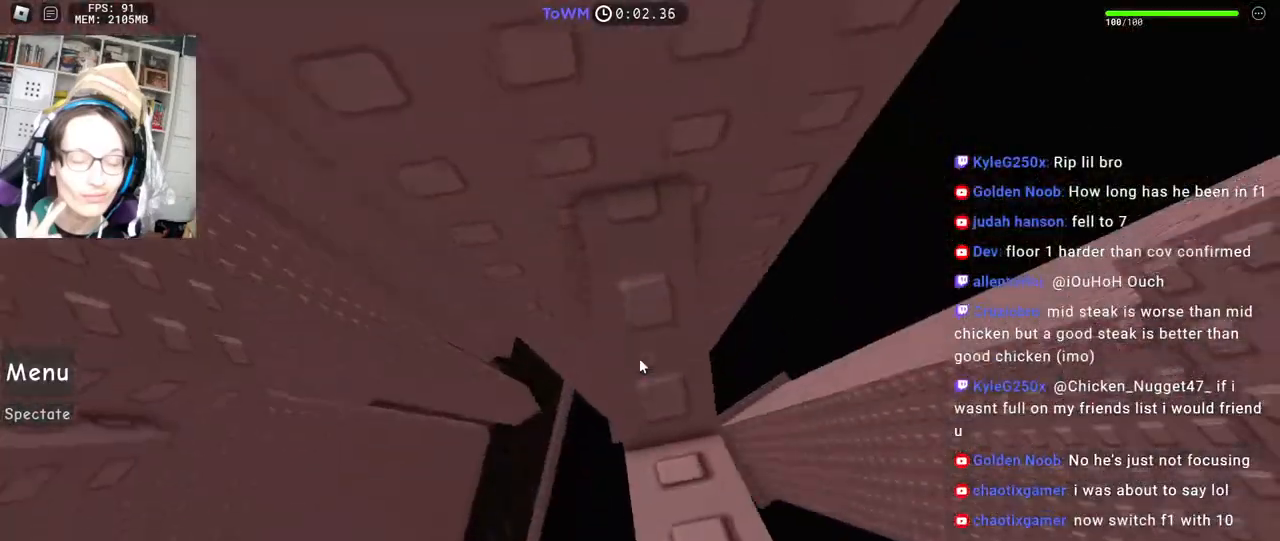
{"keys": ["a", "space"], "mouse": ["right"], "events": [[17, "s", "up"], [84, "mouse_right", "down"], [117, "a", "down"], [117, "s", "down"], [150, "a", "up"], [150, "s", "up"], [317, "a", "down"], [450, "space", "down"]]}
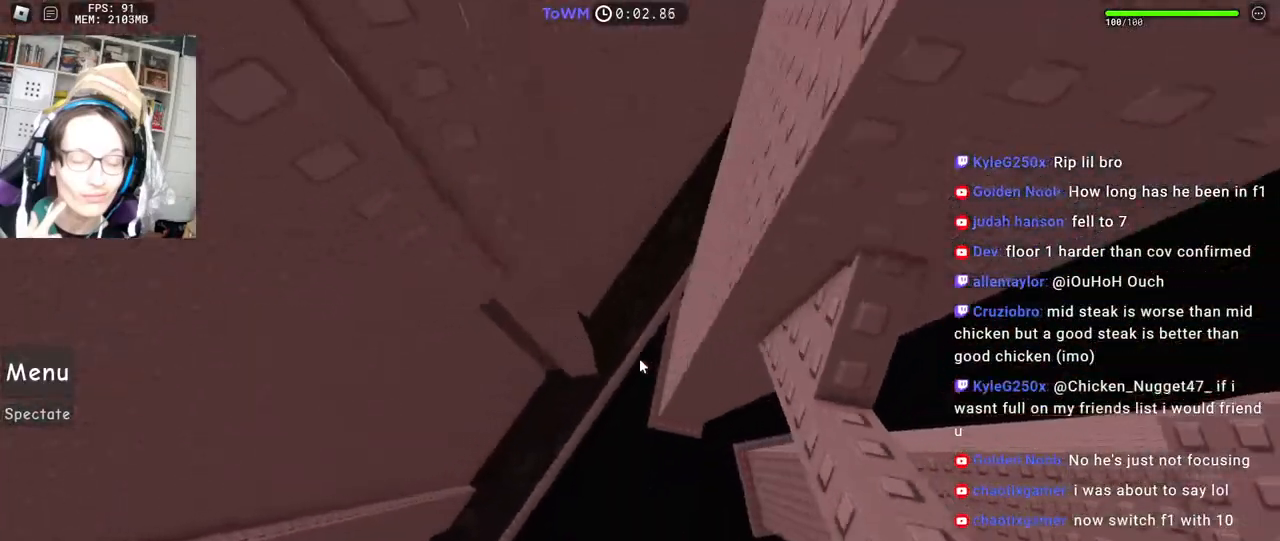
{"keys": ["a", "shift"], "mouse": ["right"], "events": [[17, "space", "up"], [484, "shift", "down"]]}
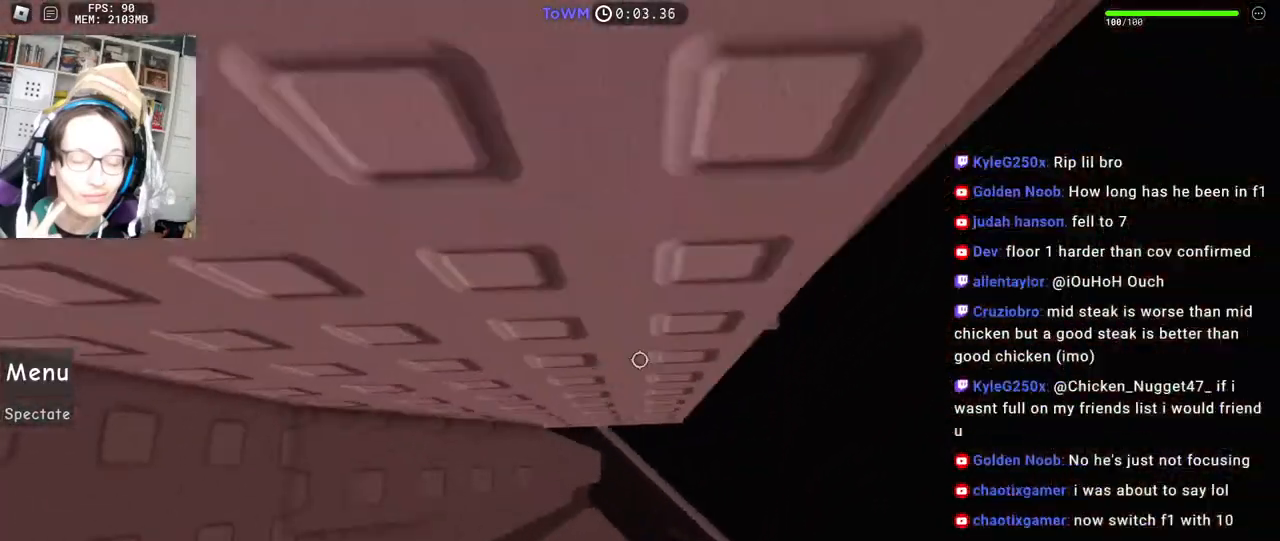
{"keys": ["w"], "mouse": ["right"], "events": [[50, "w", "down"], [134, "shift", "up"], [150, "a", "up"], [167, "w", "up"], [234, "w", "down"]]}
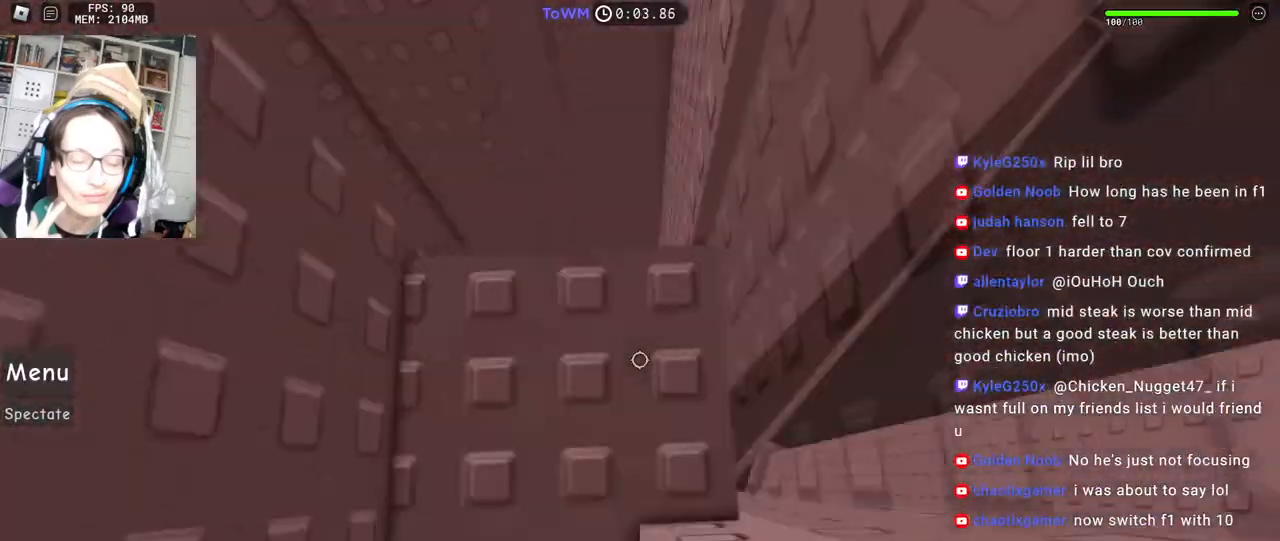
{"keys": [], "mouse": ["right"], "events": [[100, "w", "up"], [217, "w", "down"], [300, "w", "up"], [367, "mouse_wheel", "down"], [417, "mouse_wheel", "up"], [417, "w", "down"], [434, "d", "down"], [484, "d", "up"], [500, "w", "up"]]}
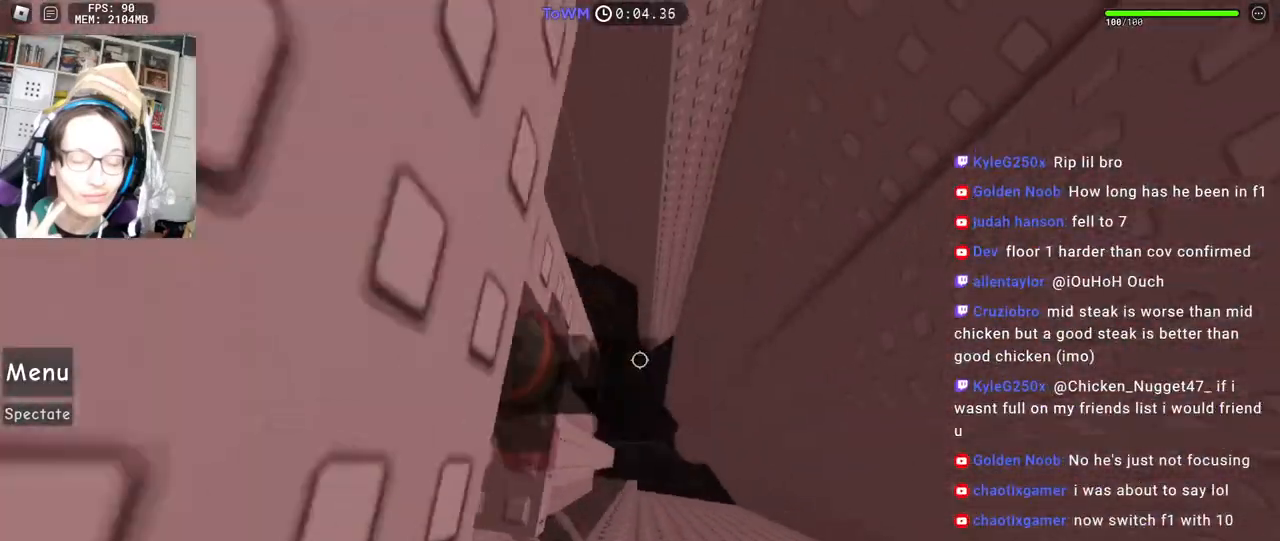
{"keys": ["d"], "mouse": ["right"], "events": [[117, "d", "down"], [234, "space", "down"], [317, "space", "up"]]}
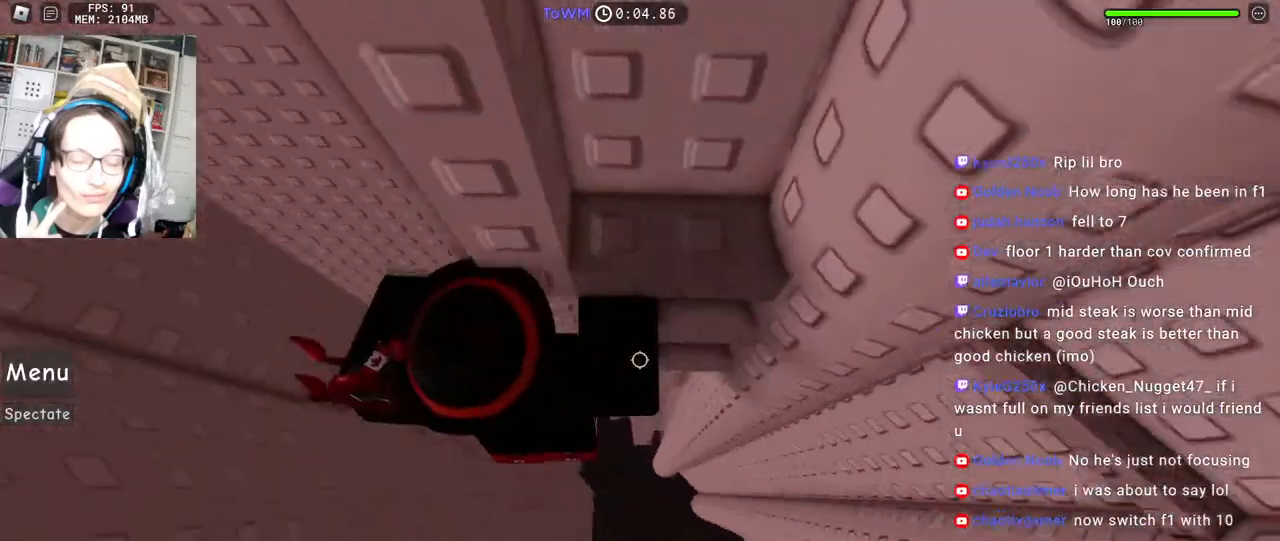
{"keys": ["a", "w"], "mouse": ["right"], "events": [[50, "shift", "down"], [50, "w", "down"], [134, "d", "up"], [150, "mouse_right", "up"], [184, "shift", "up"], [217, "mouse_right", "down"], [484, "a", "down"]]}
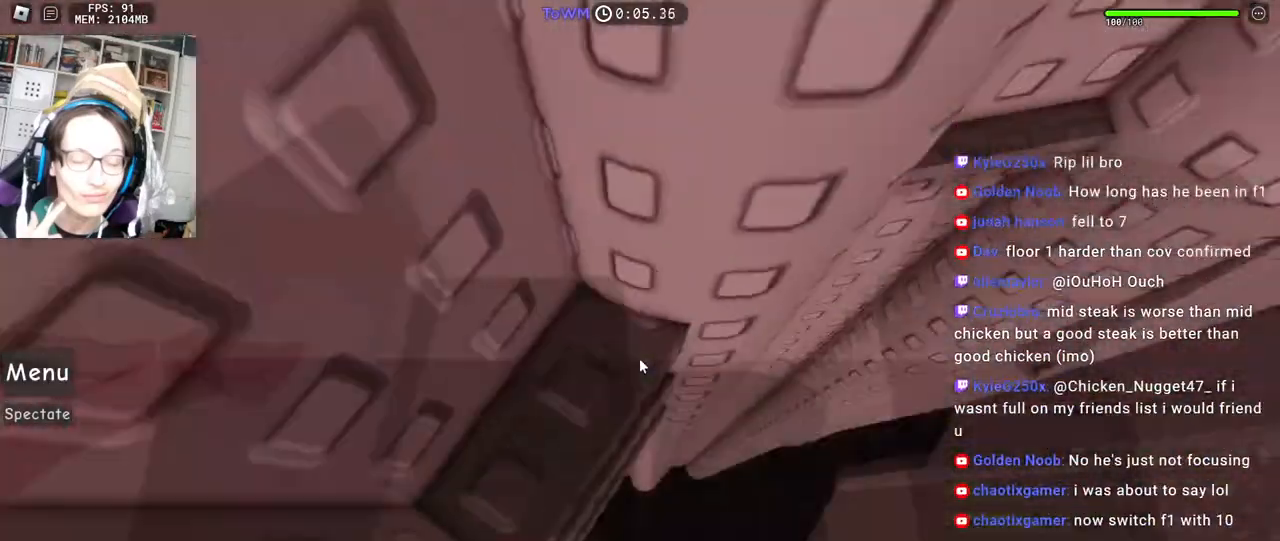
{"keys": [], "mouse": ["right"], "events": [[84, "a", "up"], [84, "w", "up"], [200, "w", "down"], [250, "w", "up"], [367, "w", "down"], [417, "w", "up"]]}
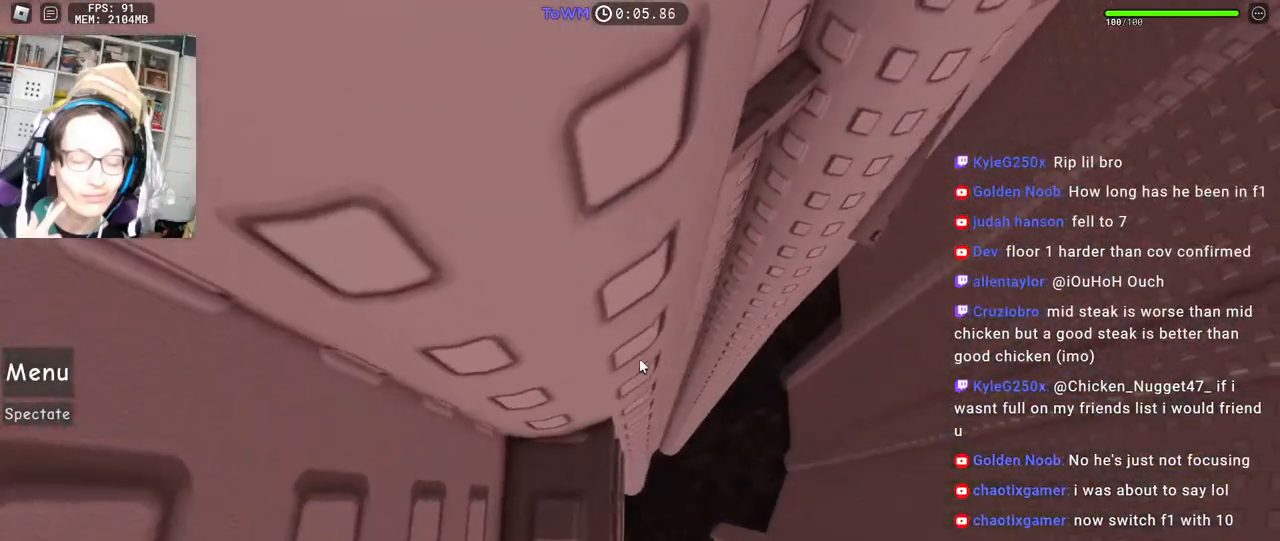
{"keys": ["d"], "mouse": ["right"], "events": [[434, "d", "down"]]}
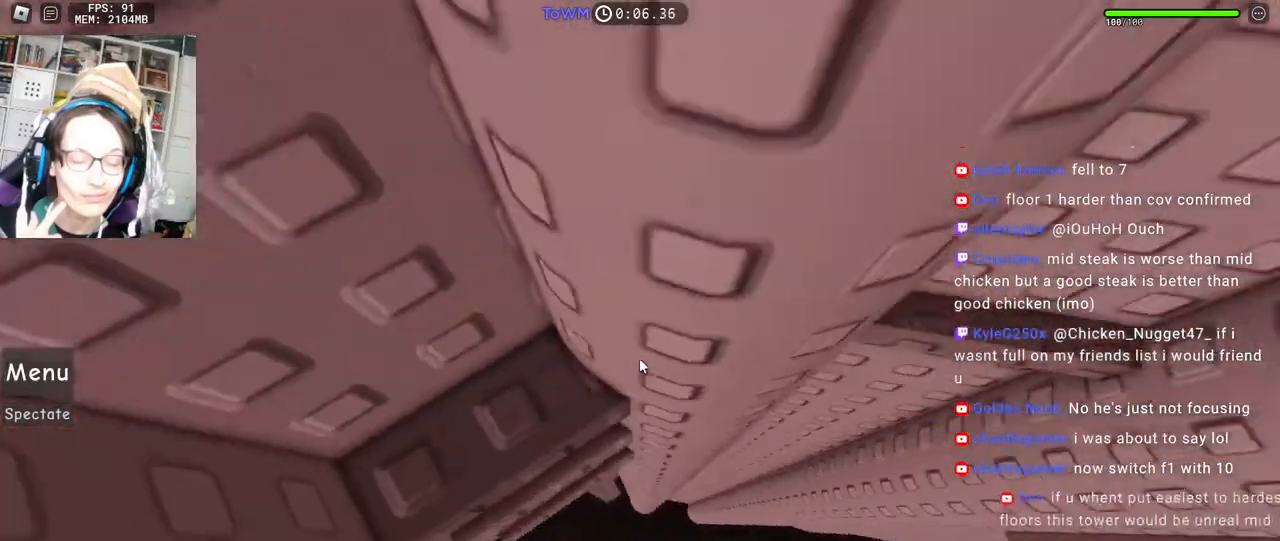
{"keys": [], "mouse": ["right"], "events": [[184, "w", "down"], [300, "d", "up"], [400, "w", "up"]]}
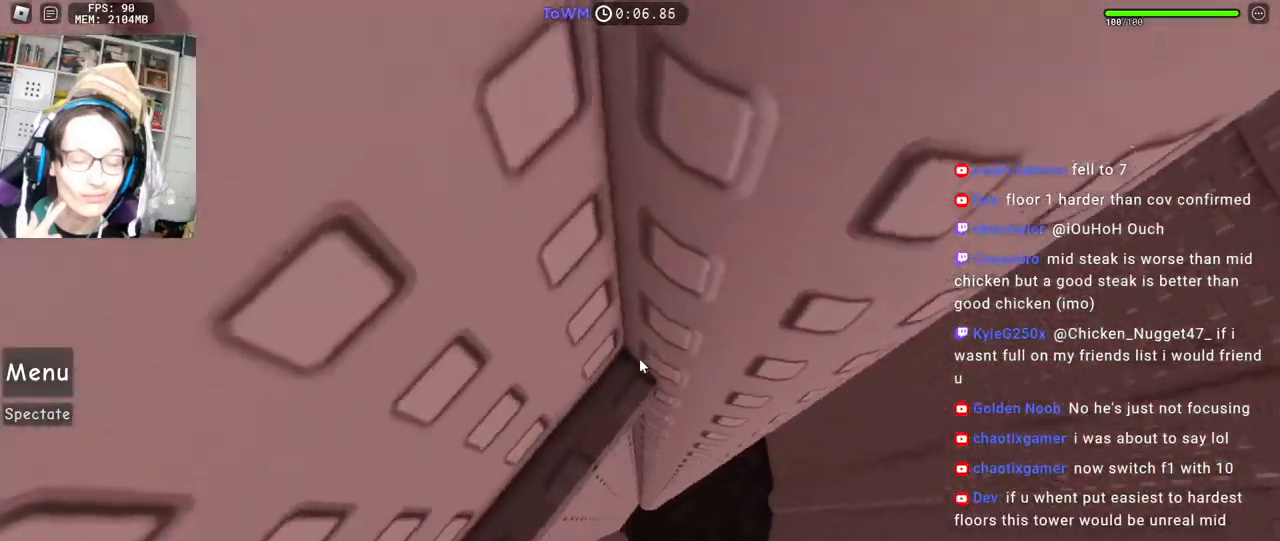
{"keys": ["d"], "mouse": ["right"], "events": [[317, "d", "down"]]}
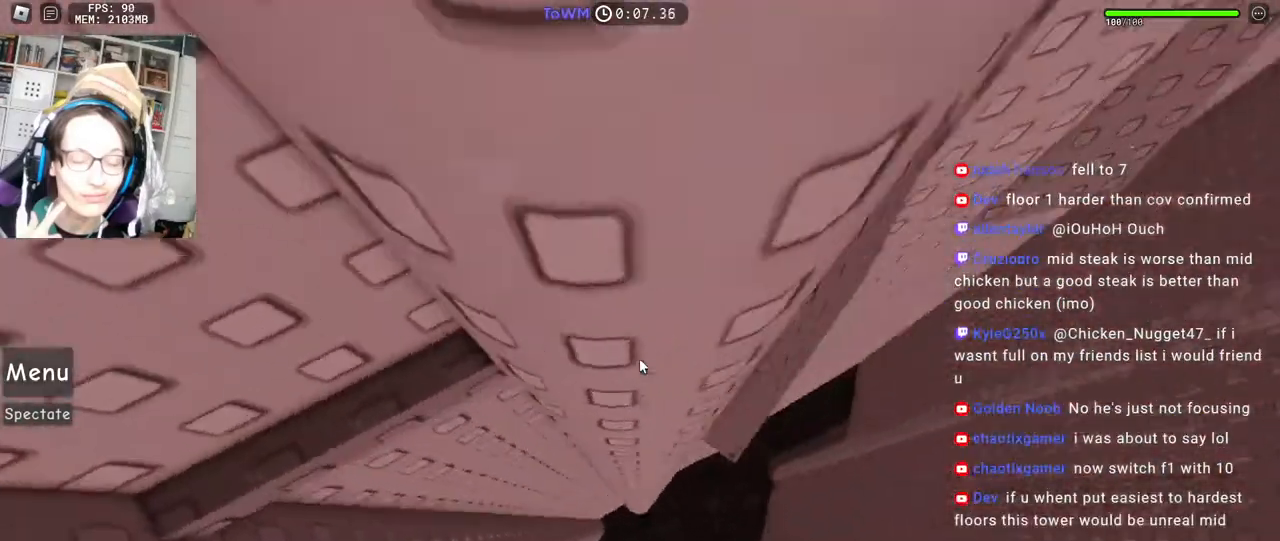
{"keys": ["w"], "mouse": ["right"], "events": [[150, "w", "down"], [284, "d", "up"], [317, "w", "up"], [467, "w", "down"]]}
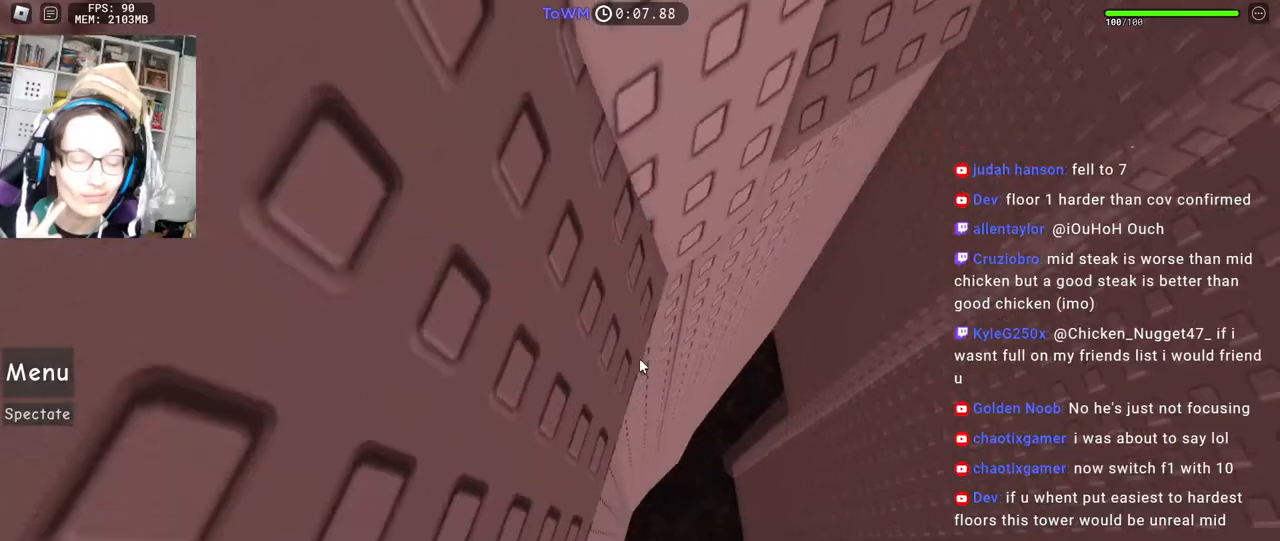
{"keys": ["d"], "mouse": ["right"], "events": [[417, "d", "down"], [500, "w", "up"]]}
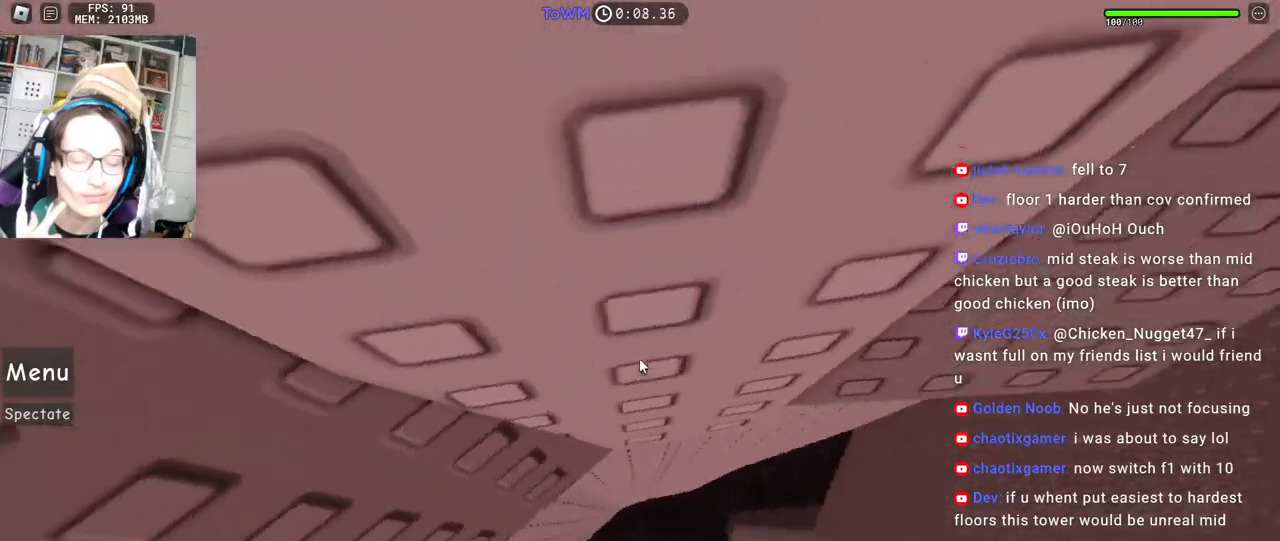
{"keys": [], "mouse": ["right"], "events": [[67, "space", "down"], [134, "space", "up"], [467, "d", "up"]]}